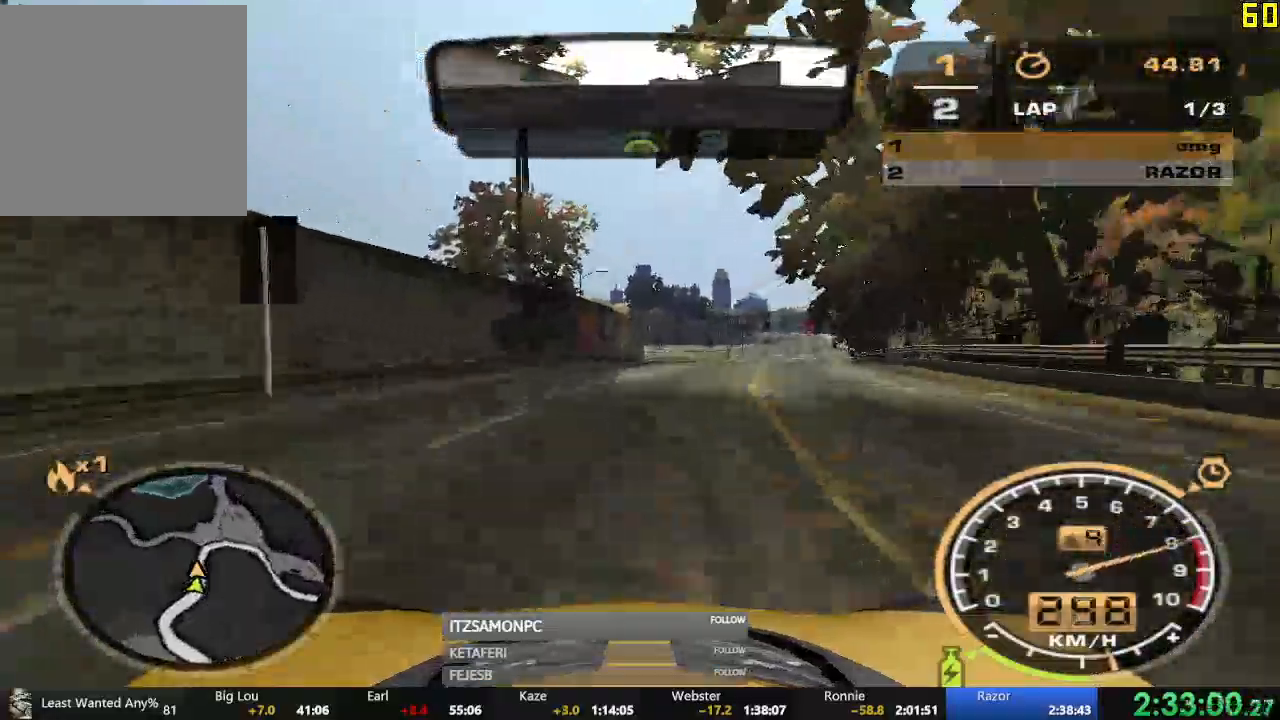
Gameplay with a controller (Xbox layout); each line is a JSON object with the inputs held at the frame after it. "events" lists button and stick changes between this image and that frame as [ms after this image, input, new state], when the widget could be followed in between. Not read: SHARE right_stick.
{"buttons": ["R2"], "left_stick": "right", "events": [[133, "left_stick", "right"], [250, "left_stick", "center"], [417, "left_stick", "right"]]}
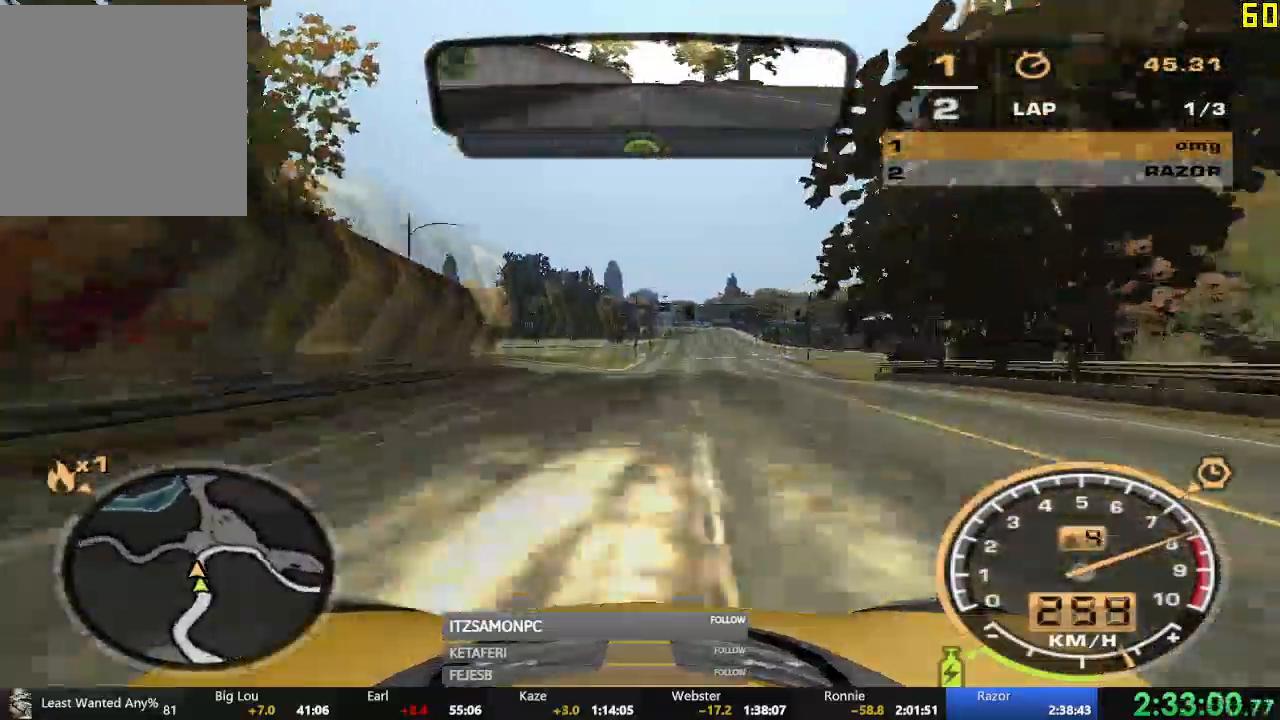
{"buttons": ["R2"], "left_stick": "right", "events": [[67, "R2", "up"], [434, "R2", "down"]]}
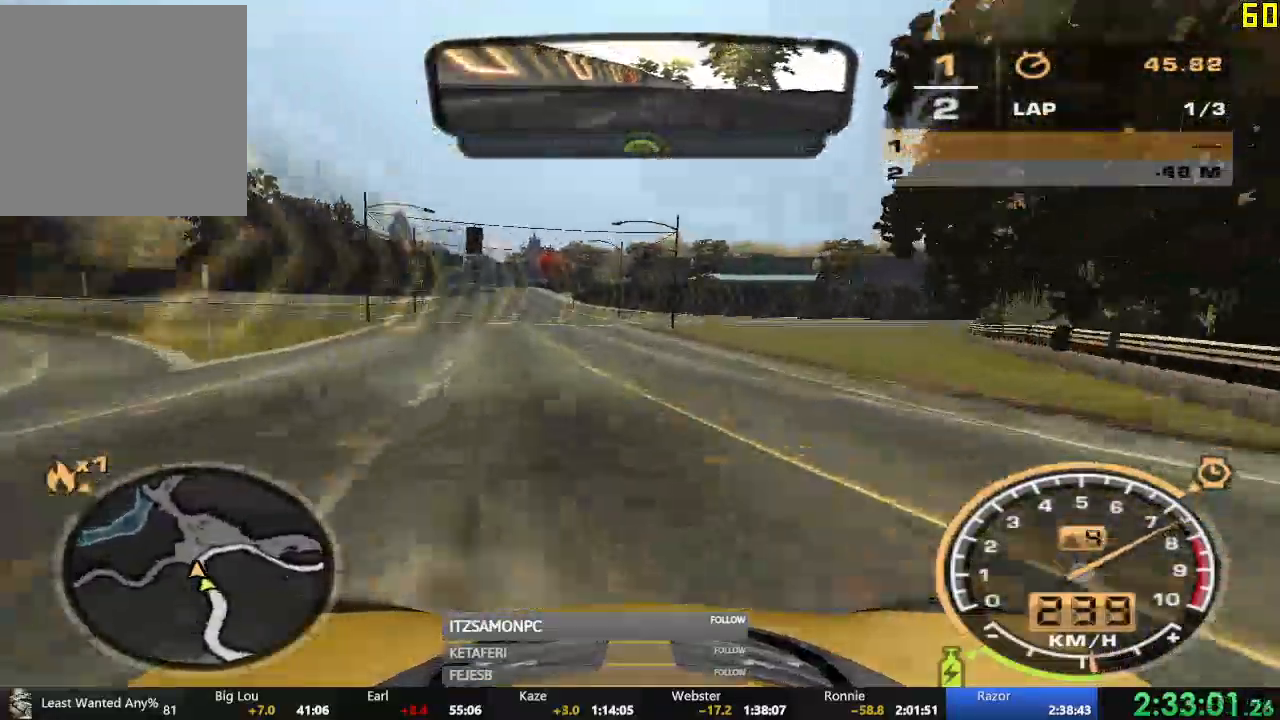
{"buttons": ["R2"], "left_stick": "right", "events": []}
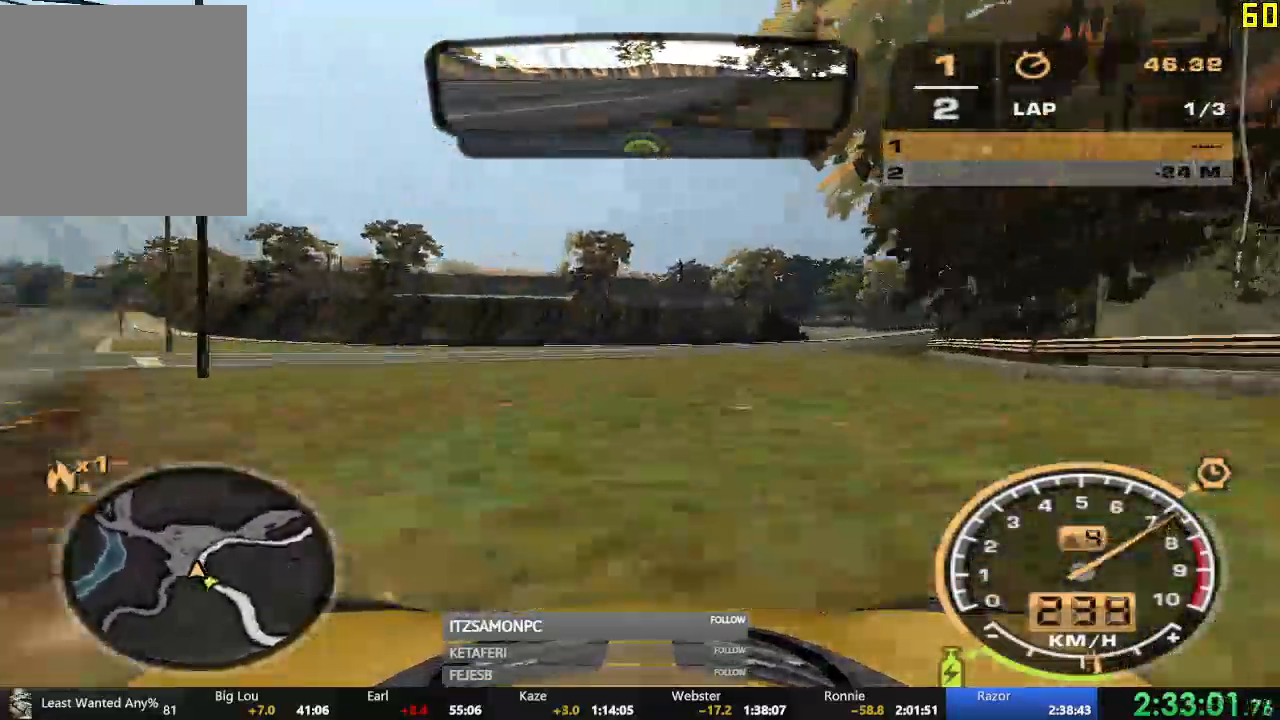
{"buttons": ["R2"], "left_stick": "right", "events": [[33, "left_stick", "center"], [50, "R1", "down"], [184, "left_stick", "right"], [417, "R1", "up"]]}
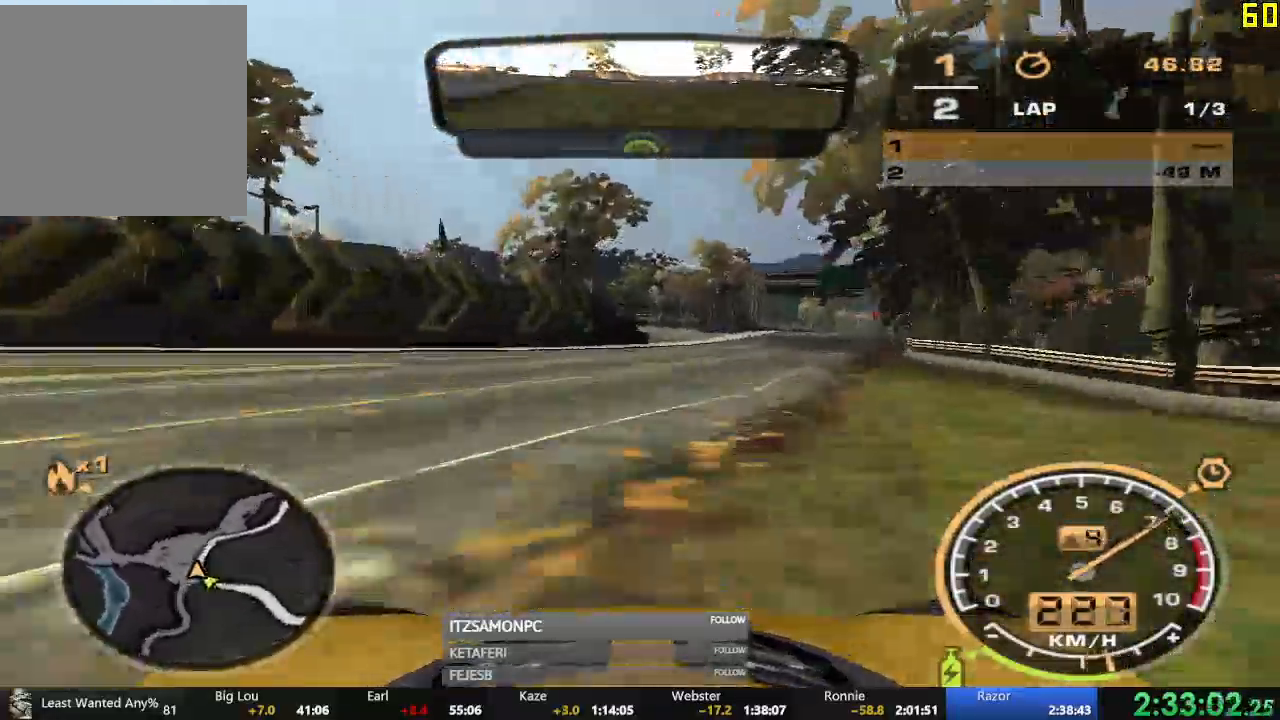
{"buttons": ["A", "R2"], "left_stick": "center", "events": [[150, "A", "down"], [150, "L1", "down"], [166, "L1", "up"], [383, "left_stick", "center"]]}
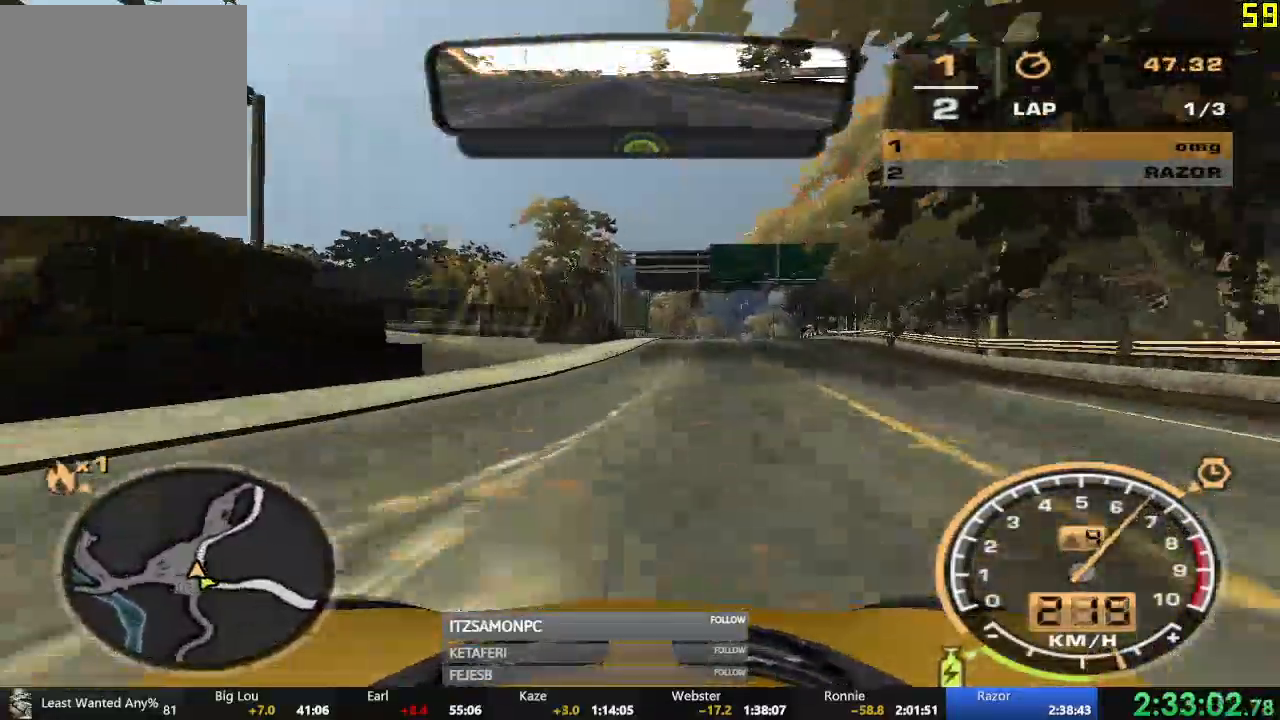
{"buttons": ["A", "R2"], "left_stick": "center", "events": []}
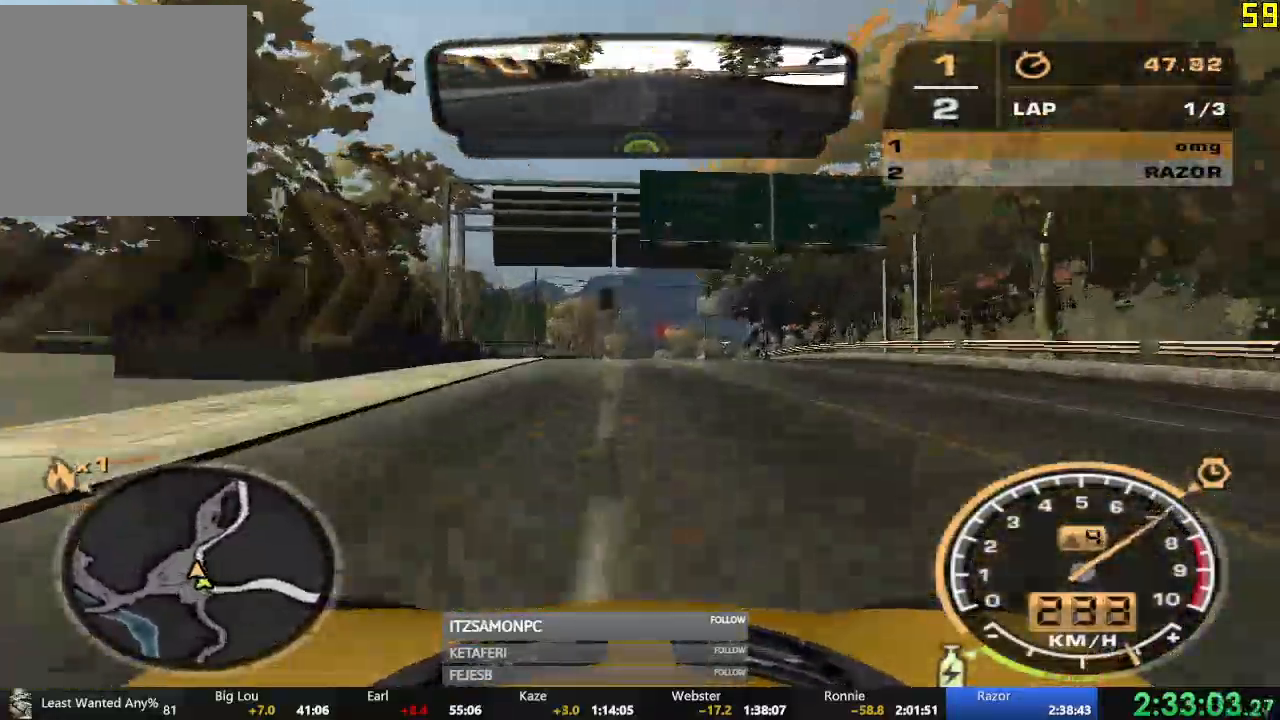
{"buttons": ["A", "R2"], "left_stick": "right", "events": [[200, "left_stick", "right"]]}